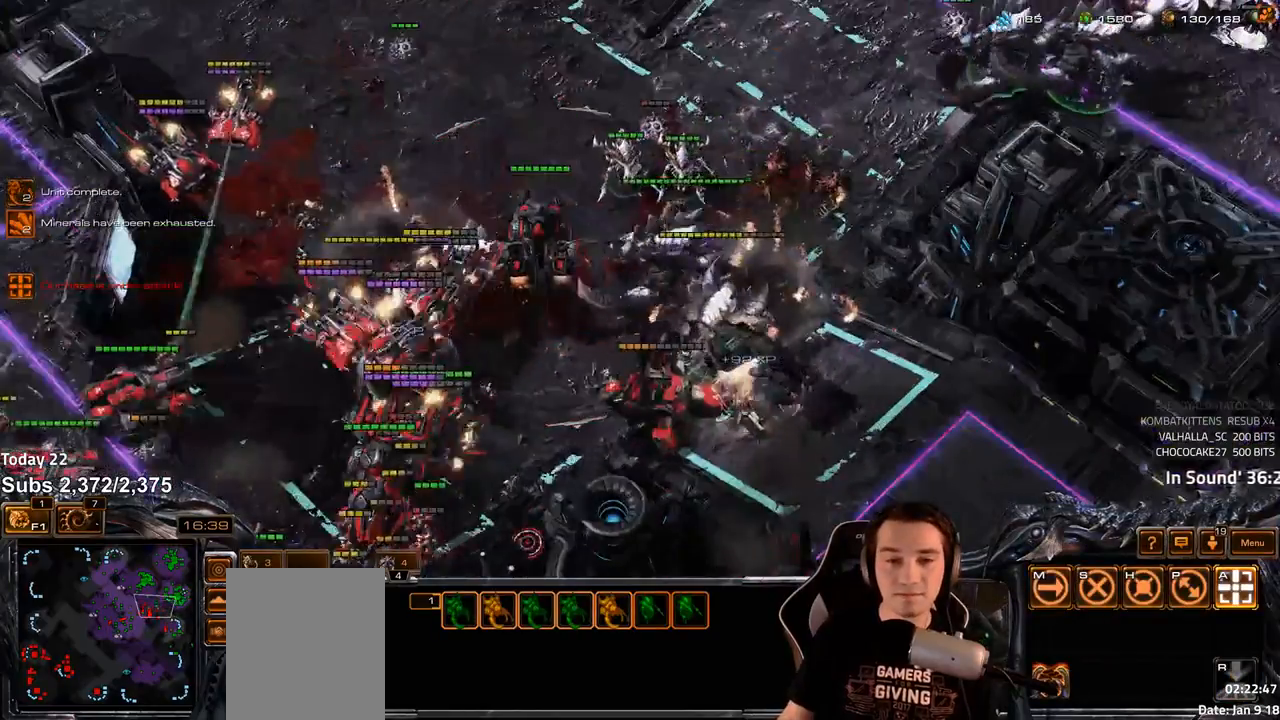
Gameplay with keyboard; each line is a JSON object with the keys held at the frame after it. "events" lists presses ("down") and releases ("up") of "1", "2", "3", "4", "5", "6", "a", "alt", "b", "c", "caps_lock", "ctrl", "d", "e", "escape", "f", "f1", "f2", "f3", "f4", "f5", "f6", "g", "q", "r", "s", "shift", "space", "super", "t", "tab", "tilde", "v", "w", "x" and "z" between this image and that frame as [ms after this image, input, new state], when the widget could be followed in between. No other keys are recorded. Mouse input is not recorded.
{"keys": [], "events": []}
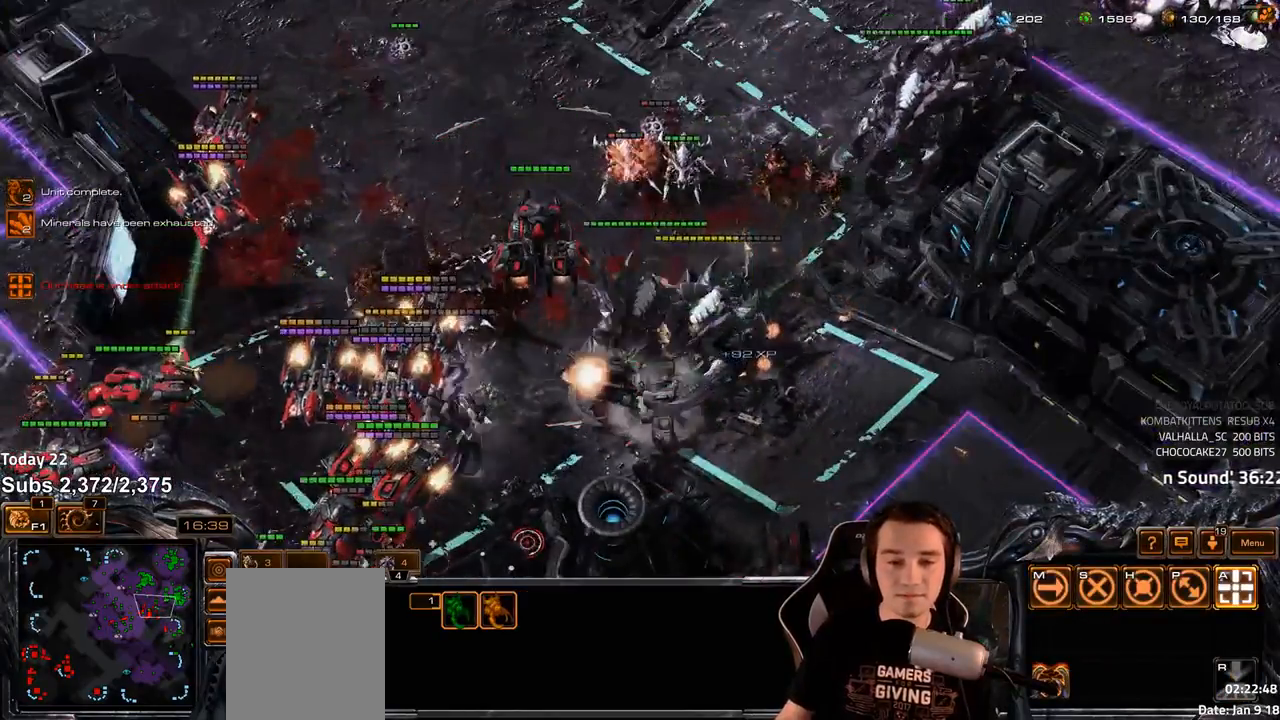
{"keys": [], "events": []}
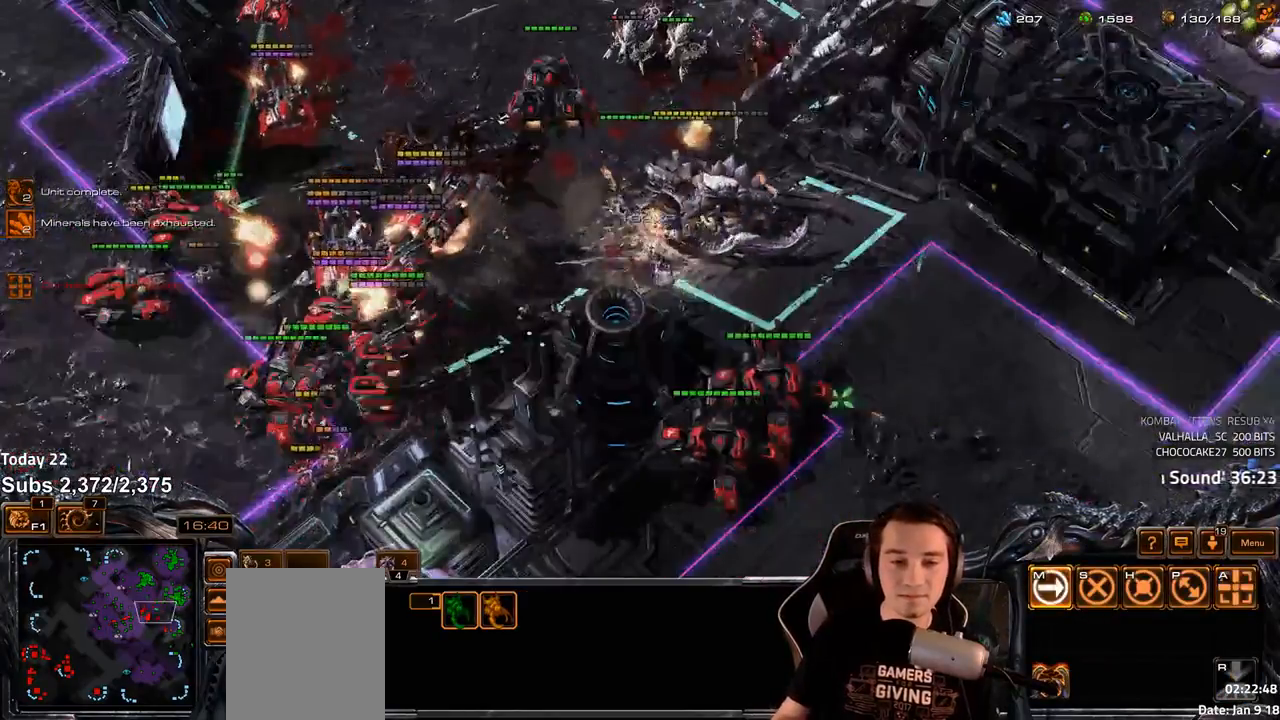
{"keys": [], "events": []}
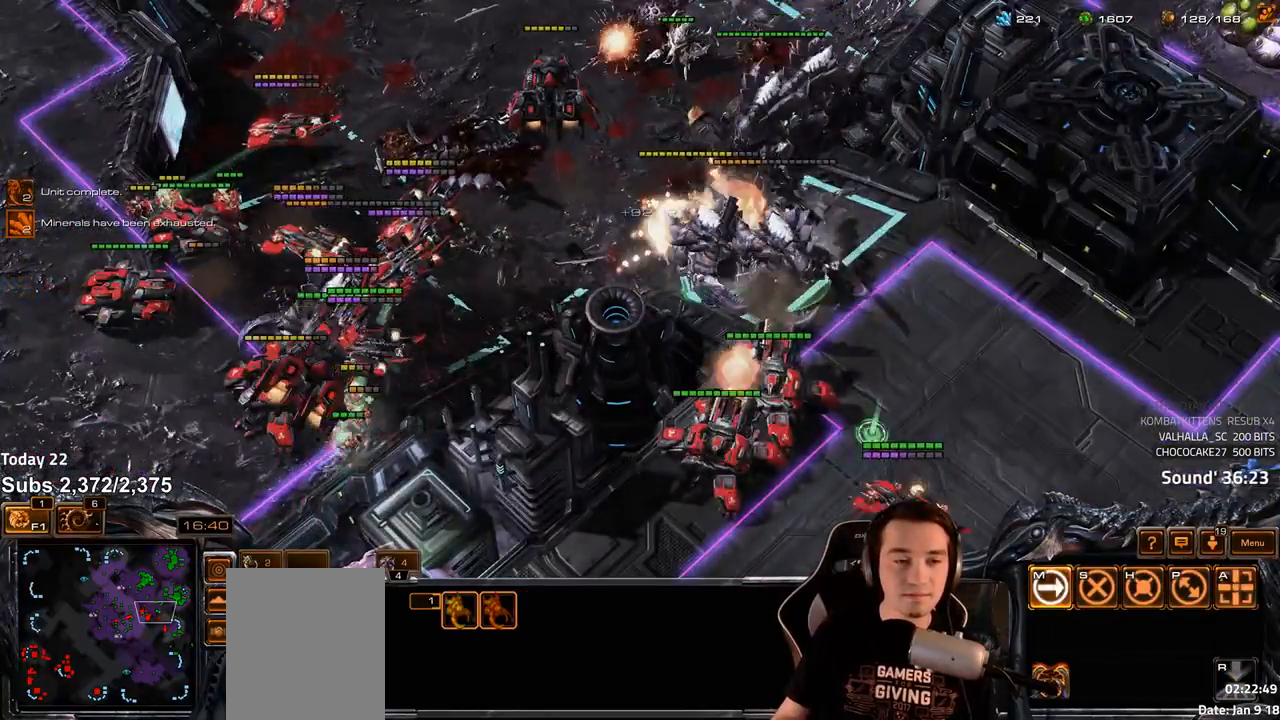
{"keys": [], "events": [[133, "a", "down"], [200, "a", "up"]]}
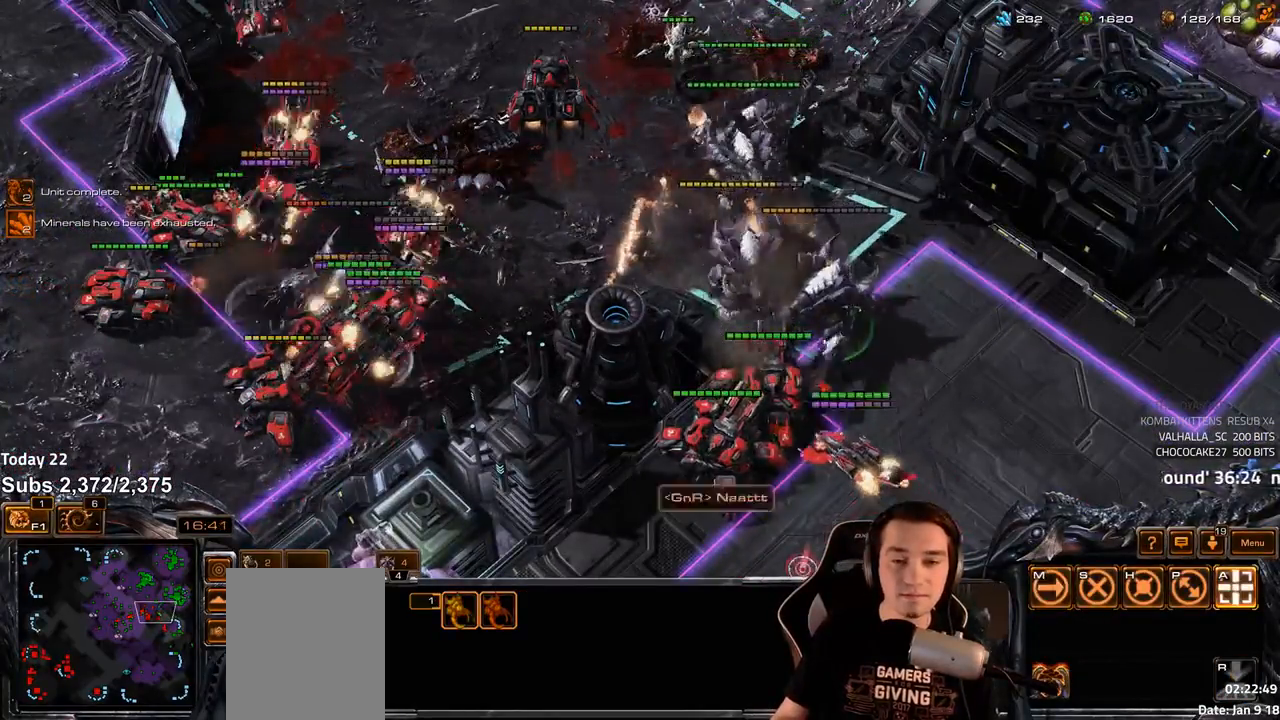
{"keys": [], "events": [[83, "4", "down"], [117, "4", "up"]]}
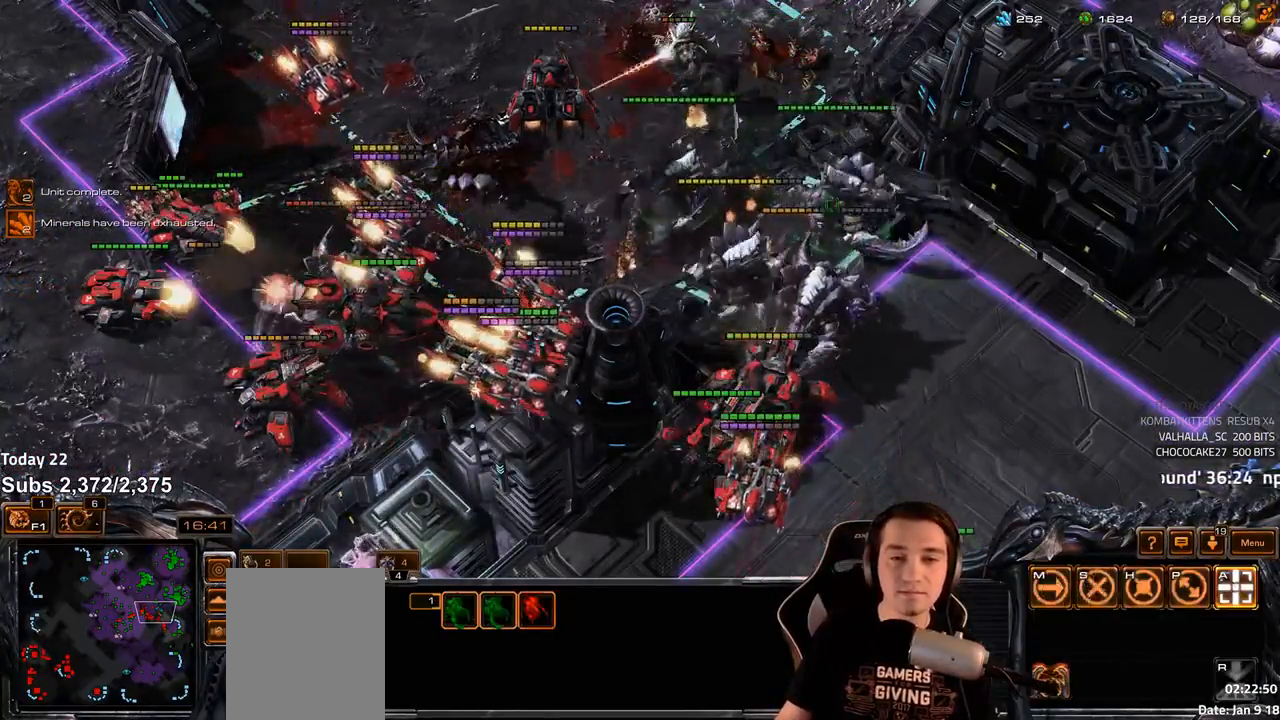
{"keys": [], "events": []}
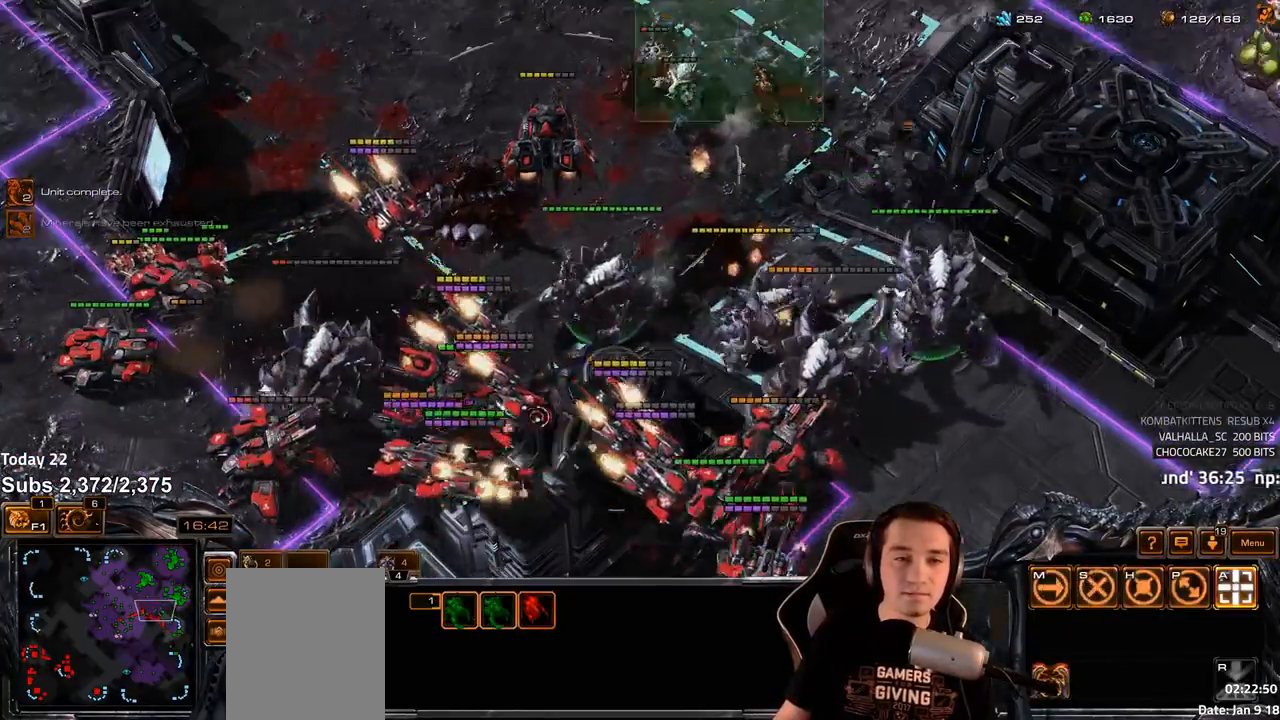
{"keys": ["s"], "events": [[350, "4", "down"], [417, "4", "up"], [450, "s", "down"]]}
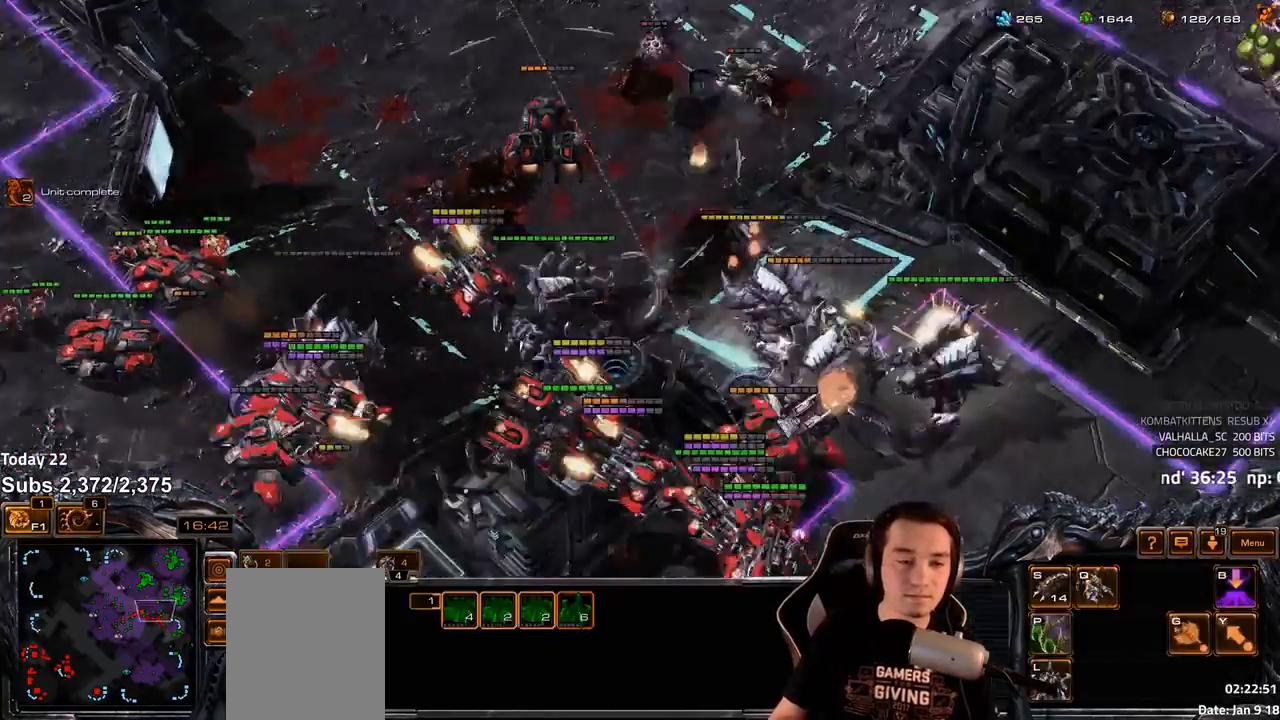
{"keys": [], "events": [[17, "s", "up"]]}
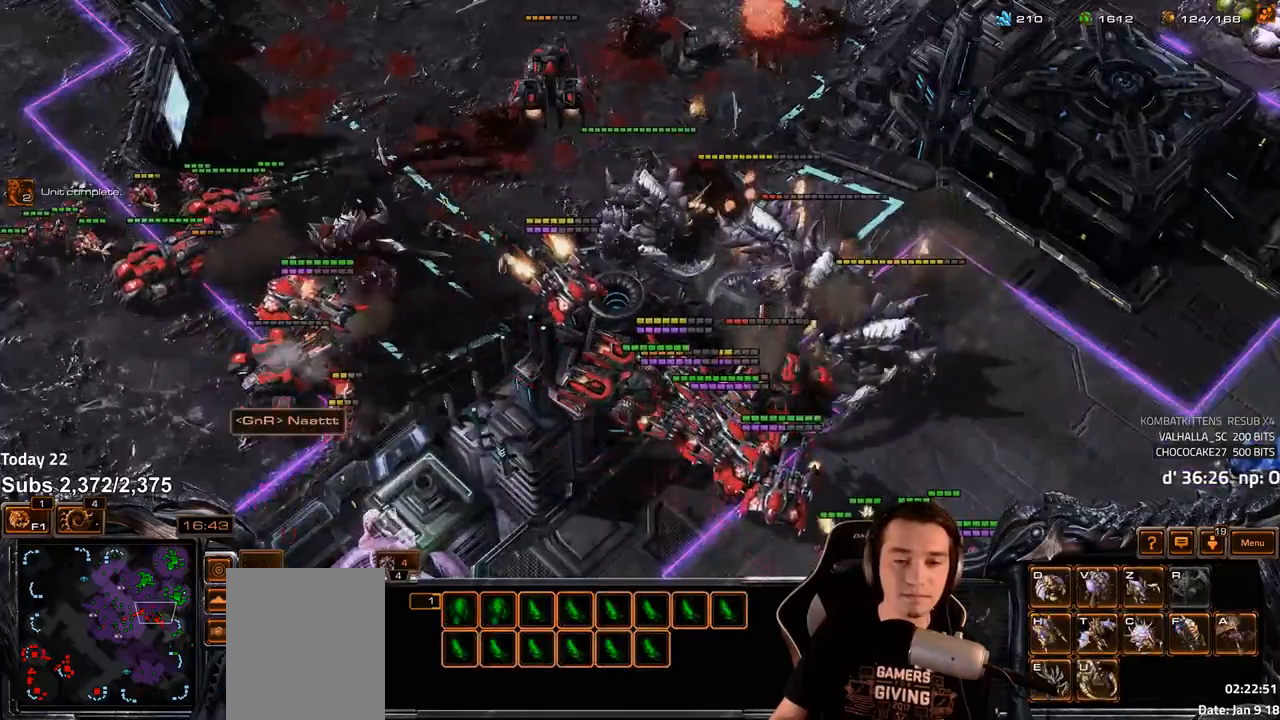
{"keys": [], "events": [[250, "tilde", "down"], [350, "tilde", "up"]]}
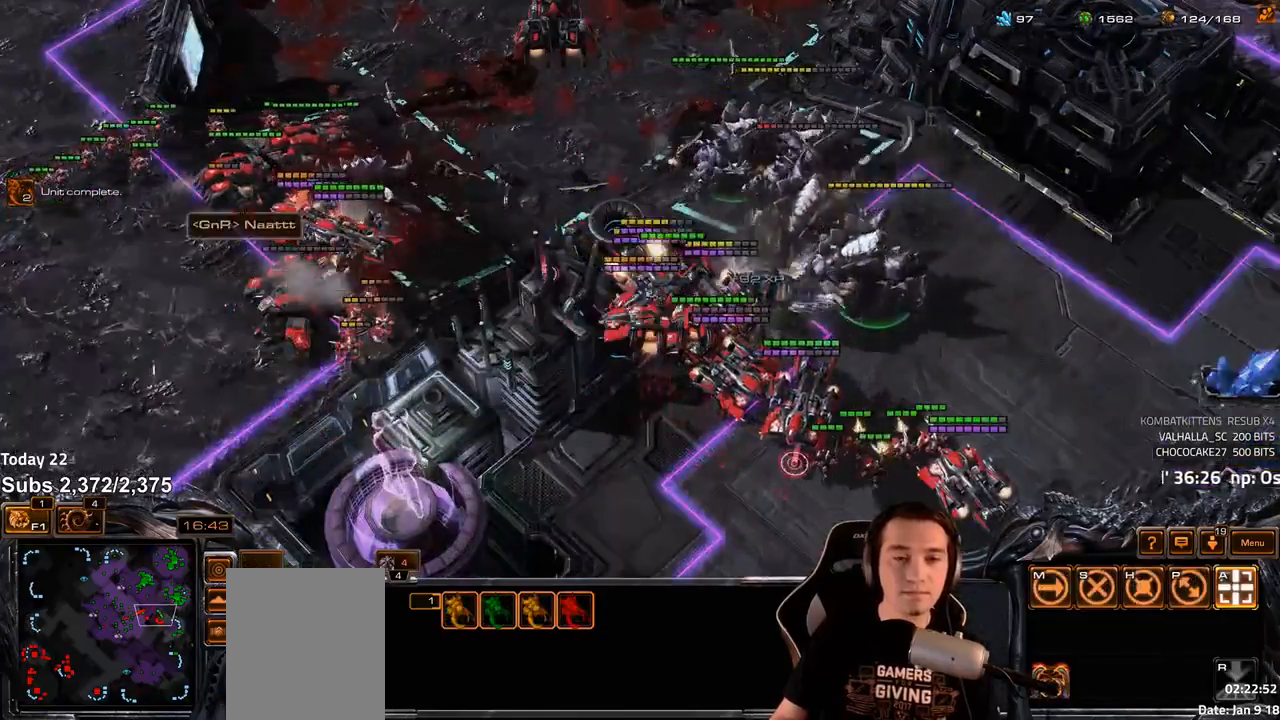
{"keys": [], "events": []}
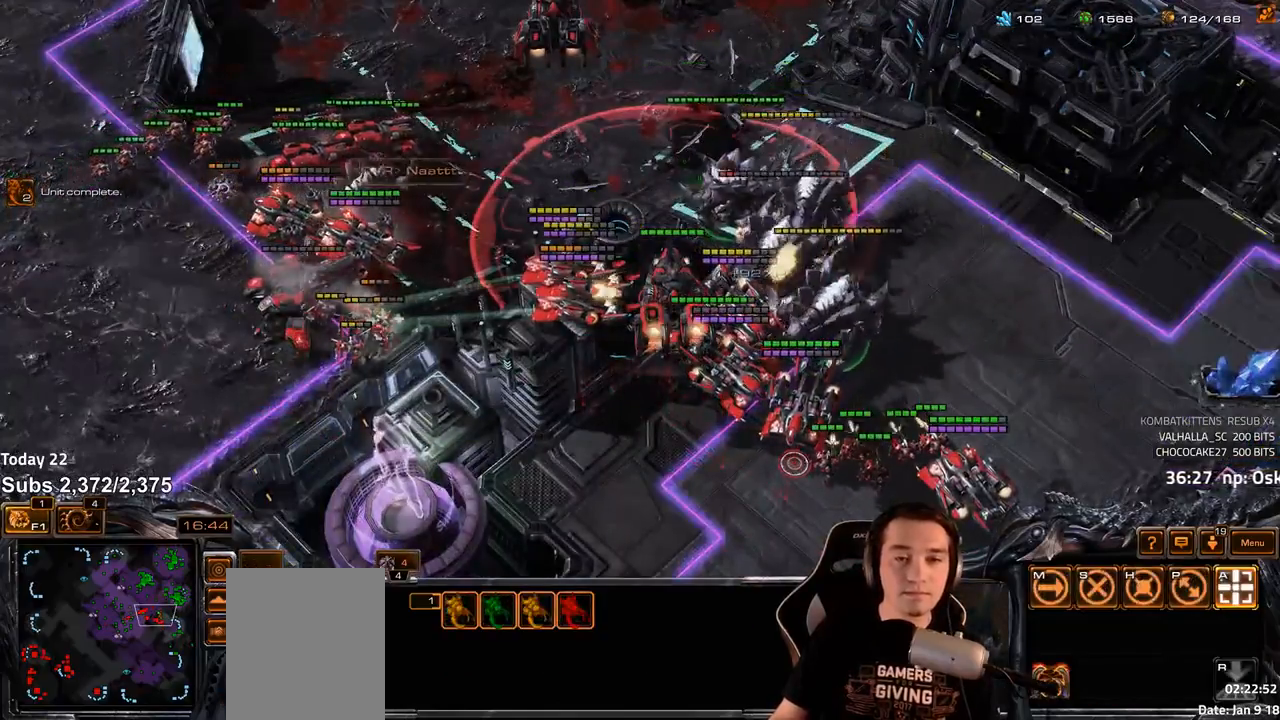
{"keys": ["a"], "events": [[500, "a", "down"]]}
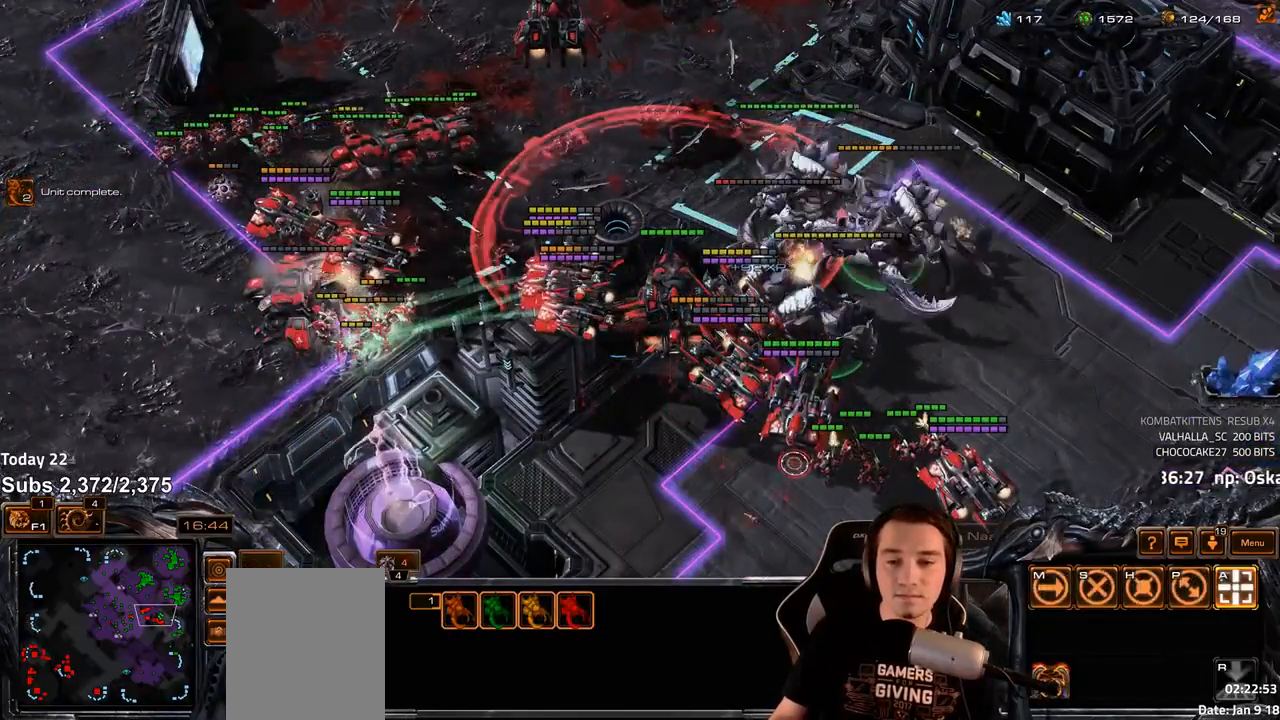
{"keys": [], "events": [[83, "a", "up"]]}
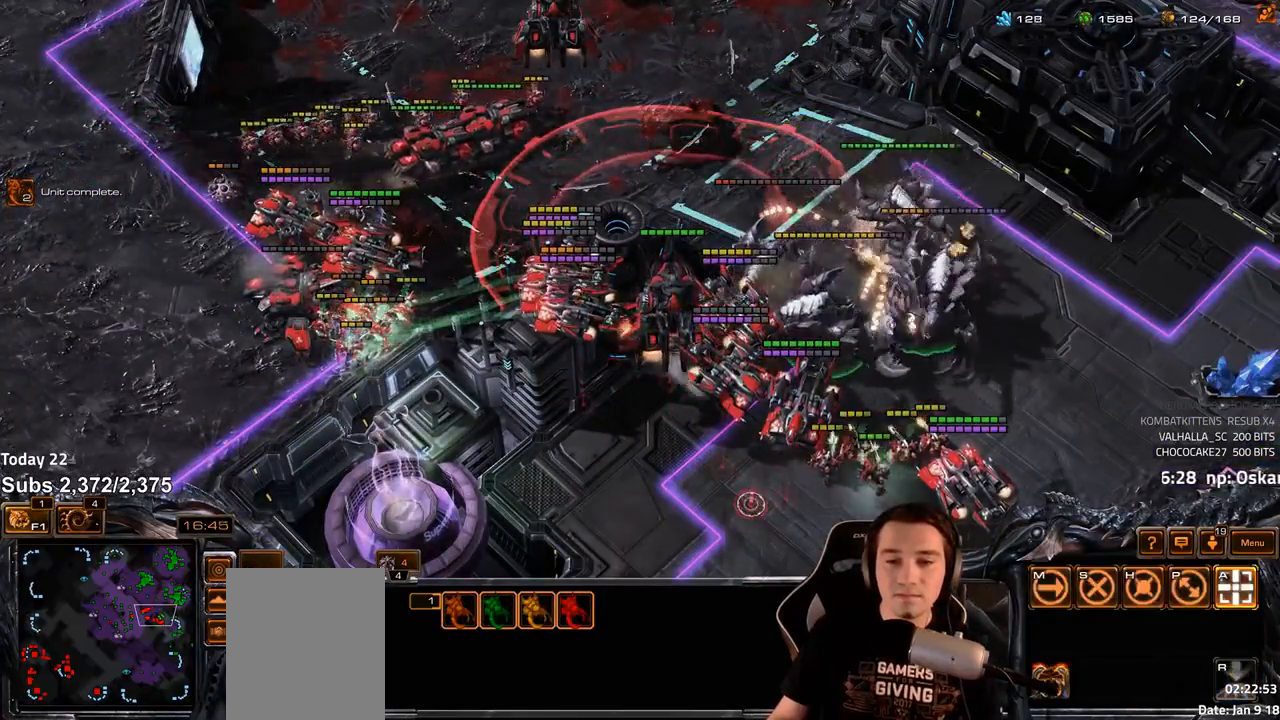
{"keys": [], "events": [[33, "4", "down"], [117, "4", "up"], [167, "s", "down"], [250, "s", "up"]]}
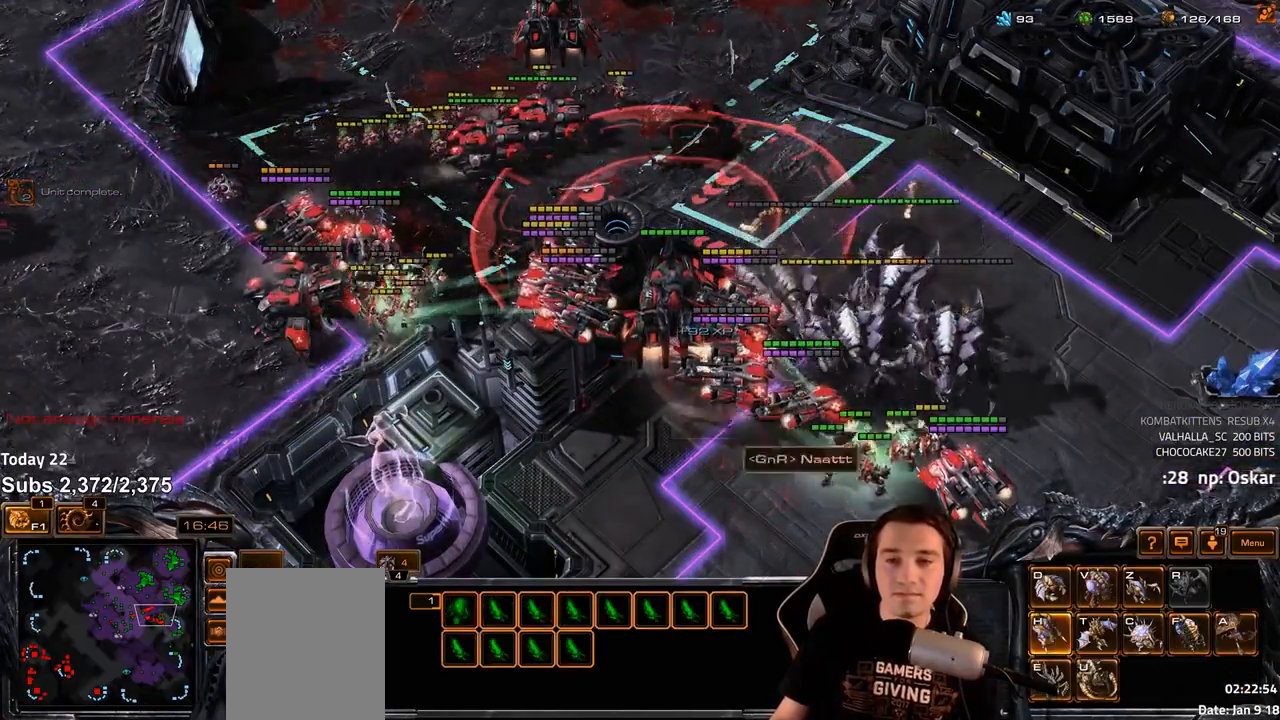
{"keys": [], "events": []}
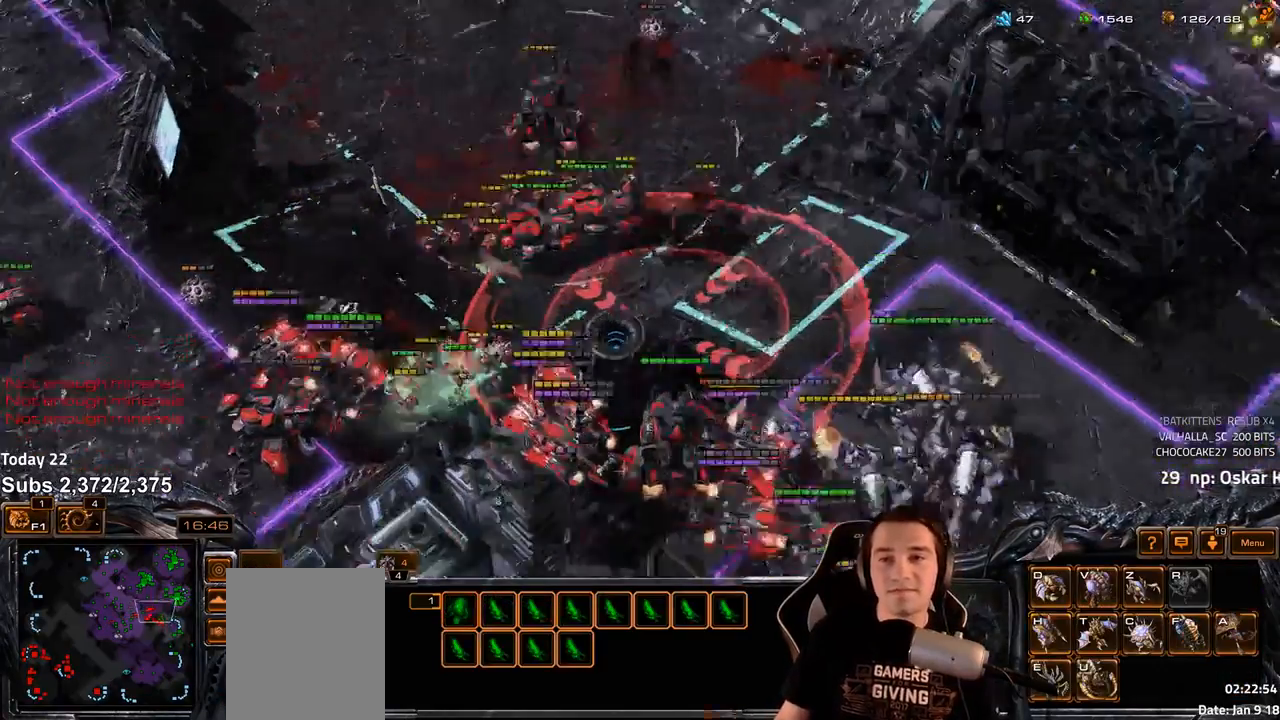
{"keys": [], "events": [[100, "shift", "down"], [200, "shift", "up"]]}
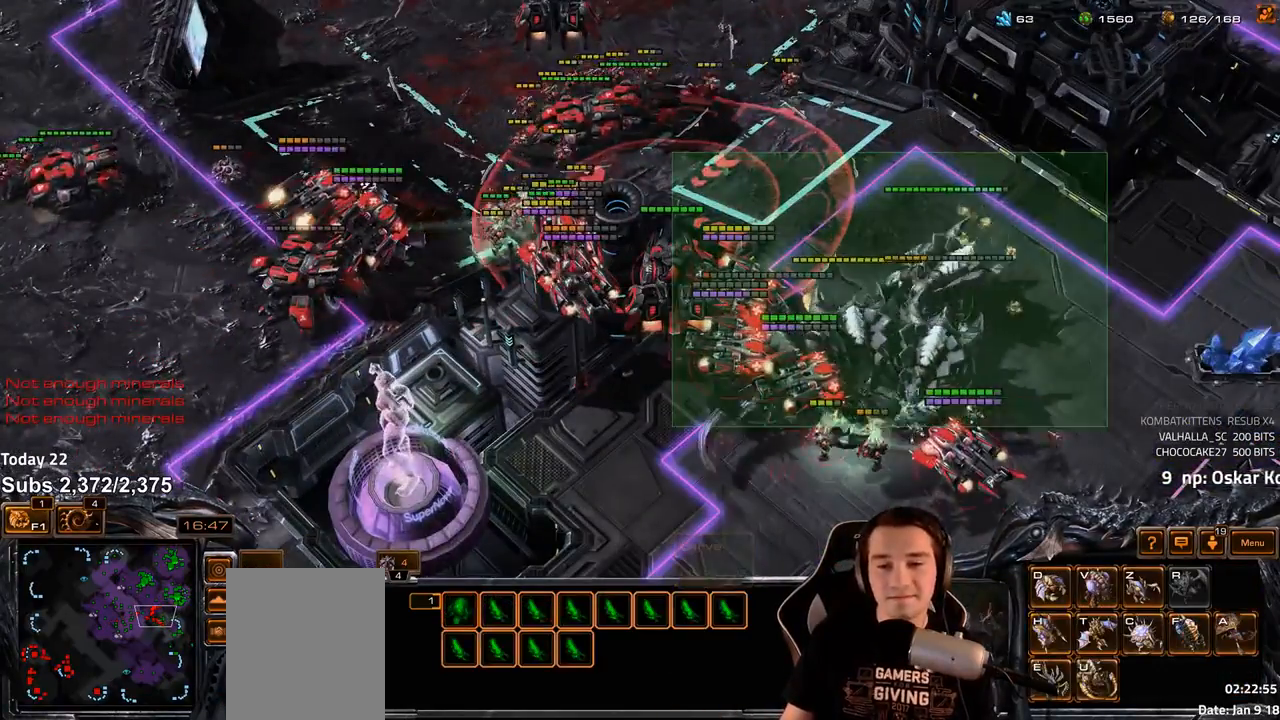
{"keys": [], "events": []}
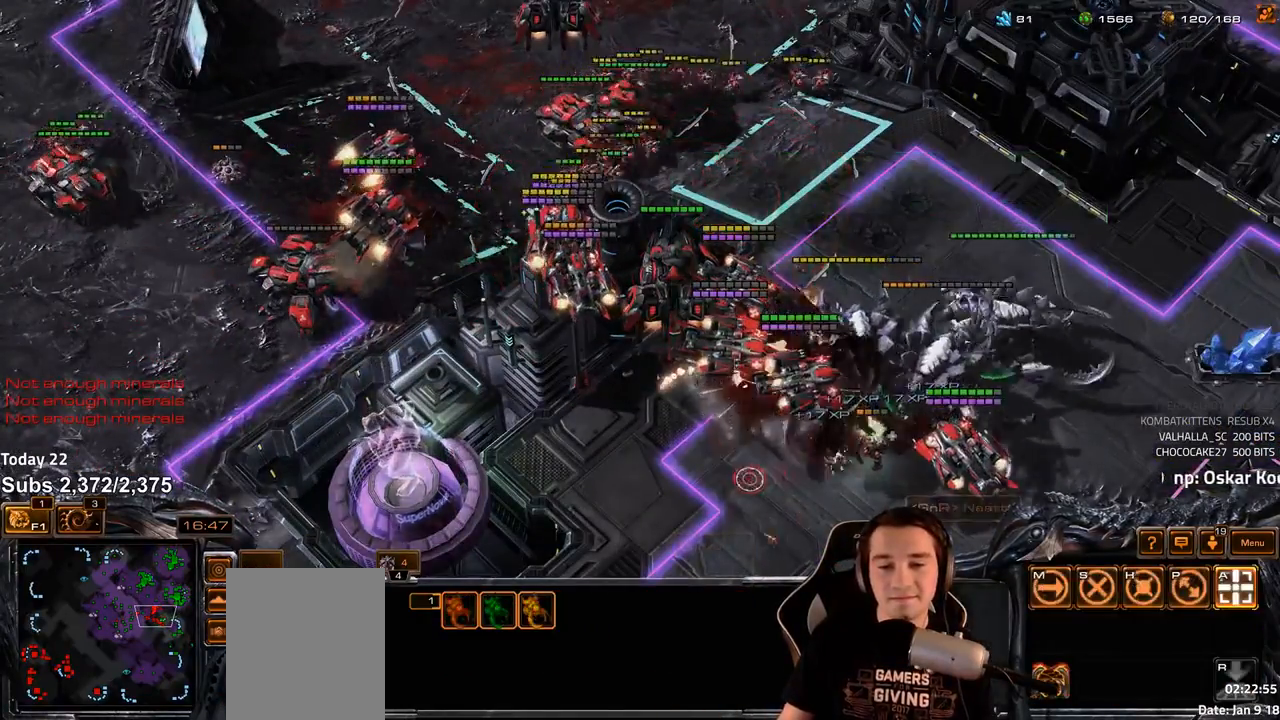
{"keys": [], "events": []}
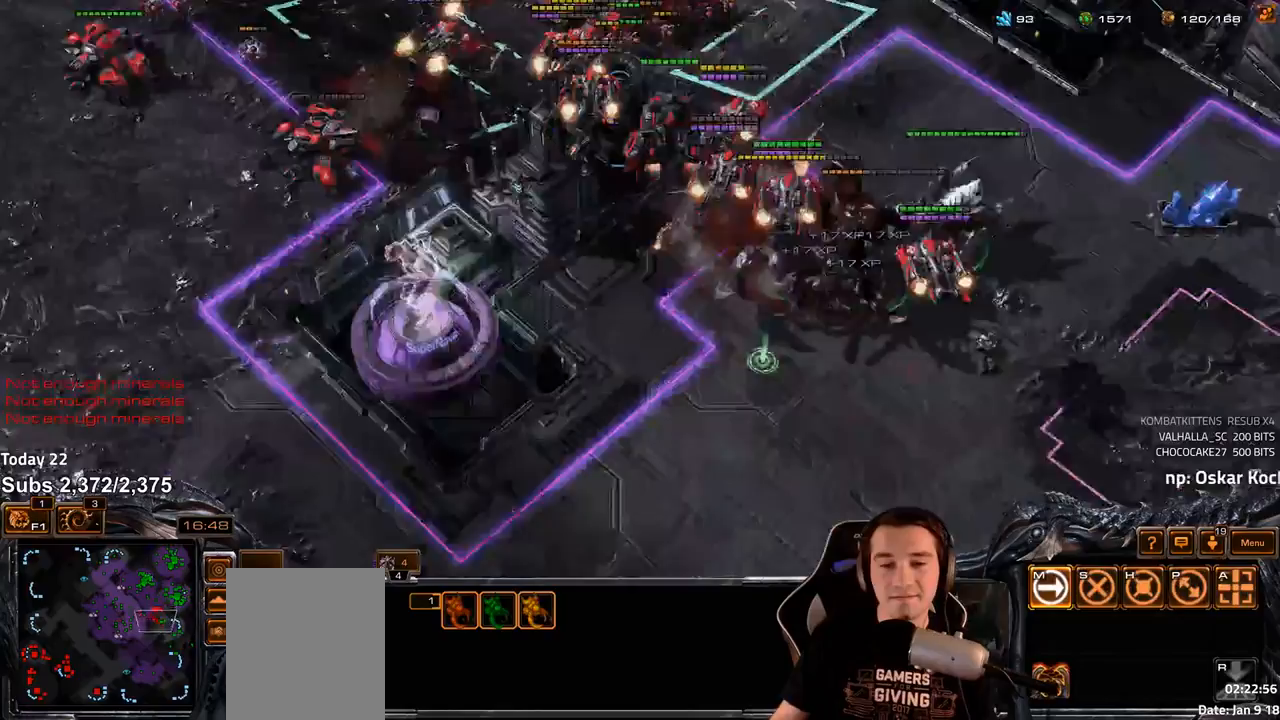
{"keys": [], "events": []}
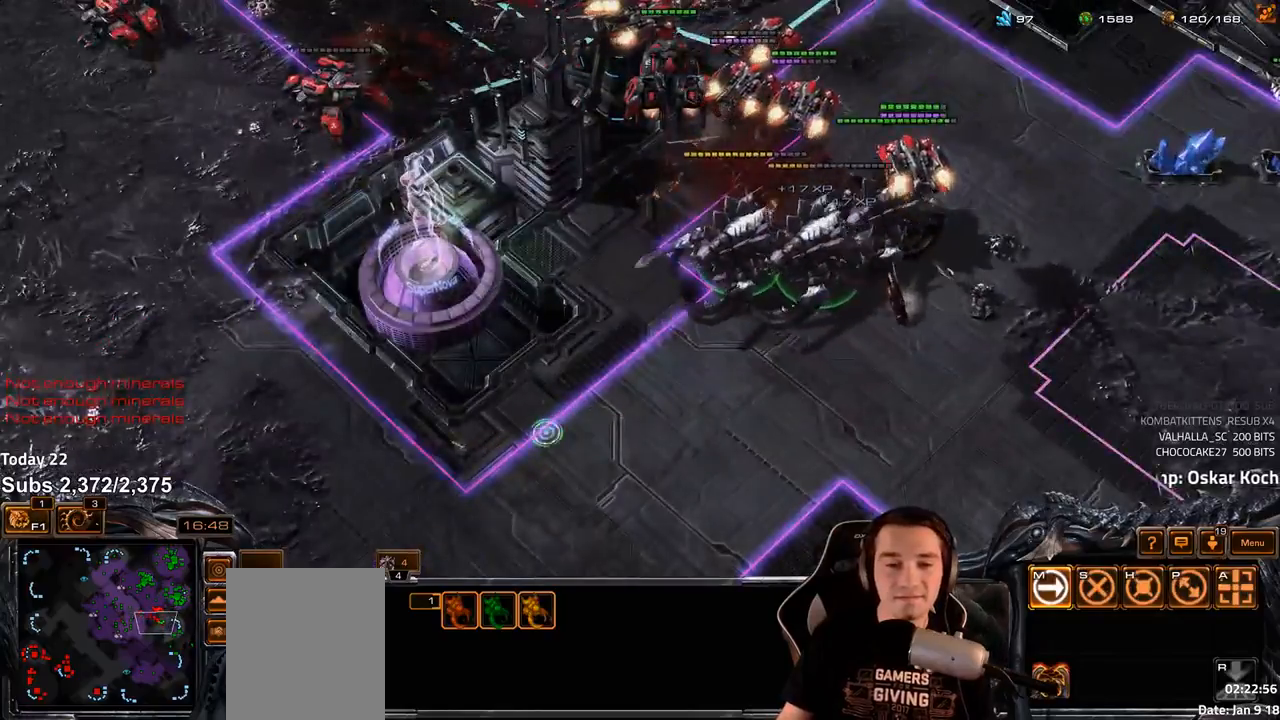
{"keys": [], "events": [[367, "shift", "down"], [433, "shift", "up"]]}
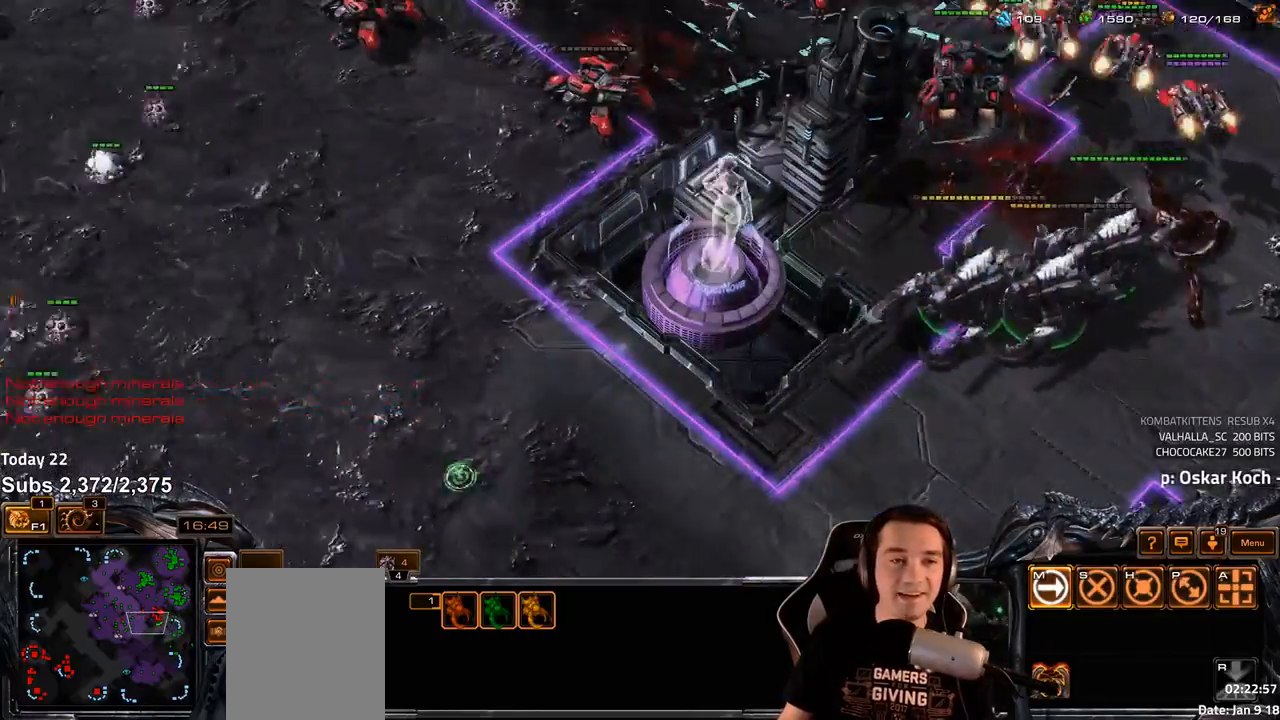
{"keys": [], "events": []}
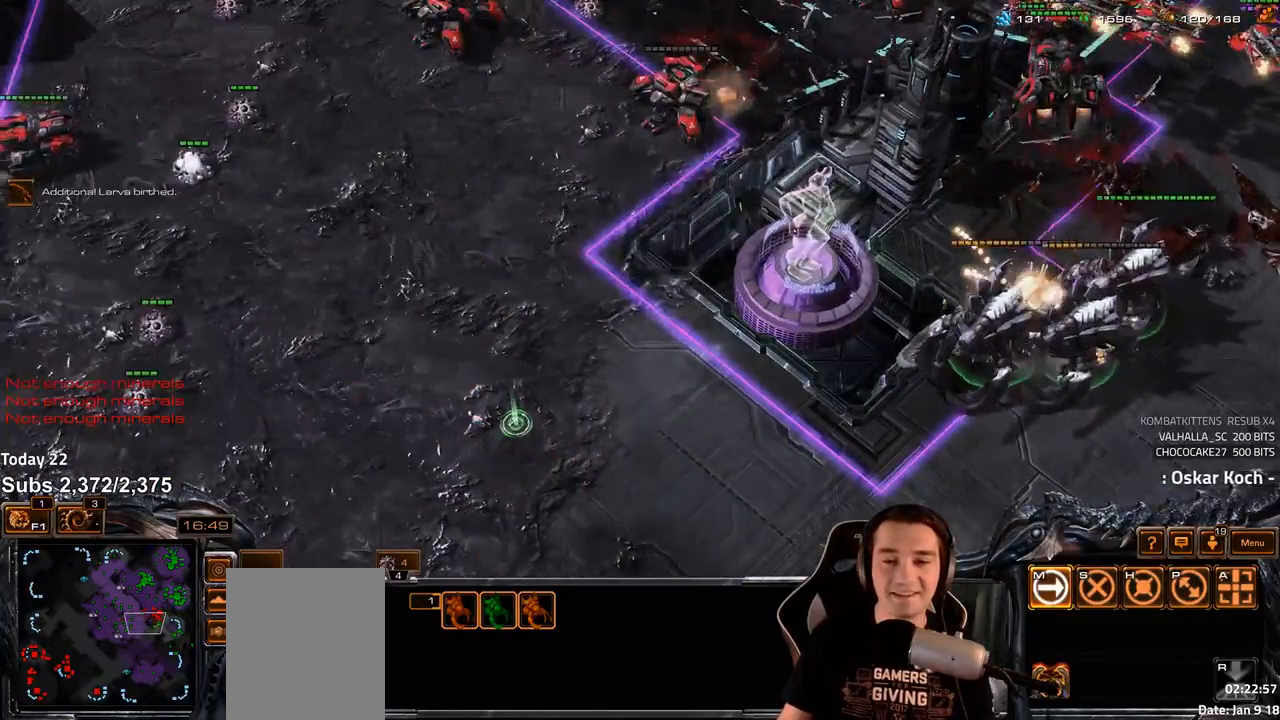
{"keys": [], "events": []}
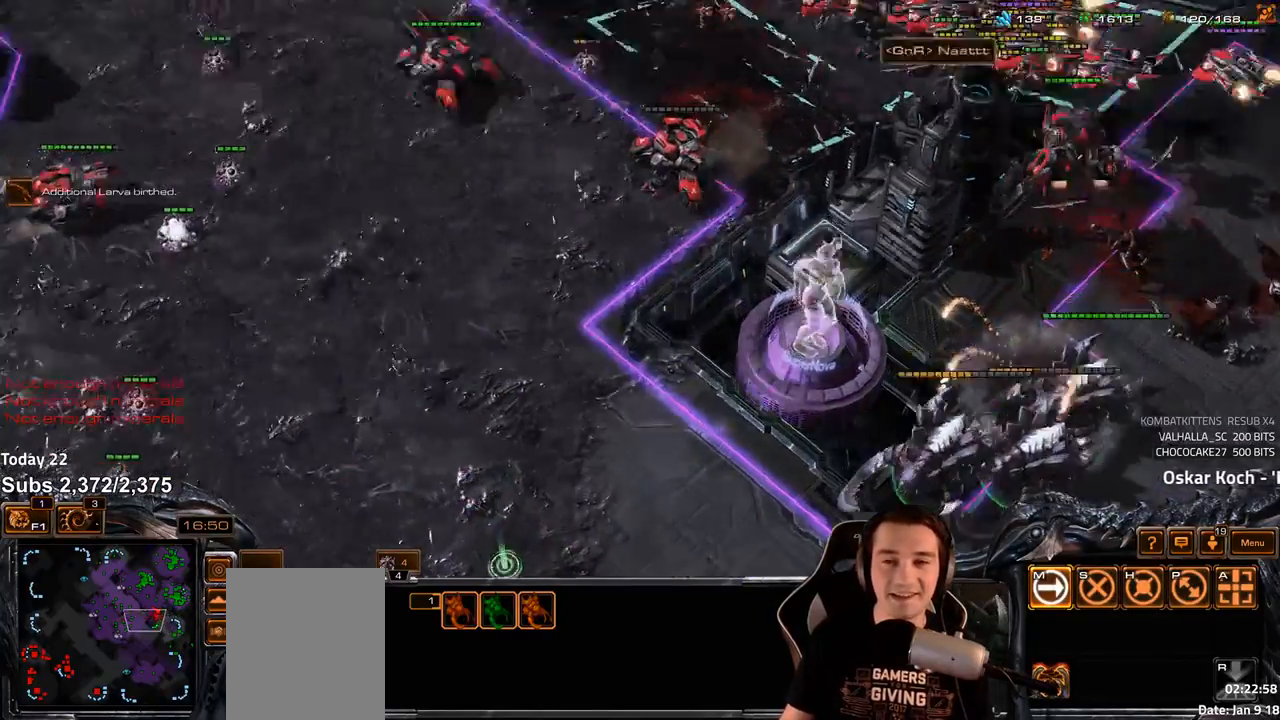
{"keys": [], "events": []}
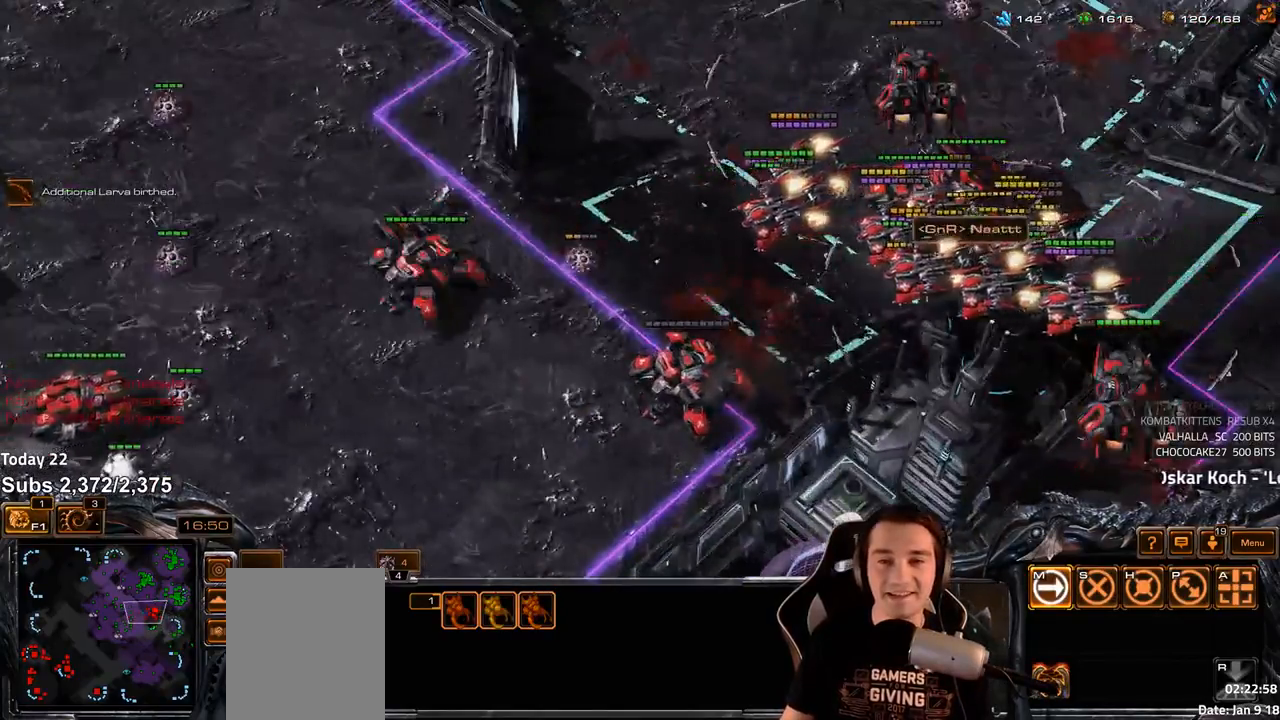
{"keys": [], "events": []}
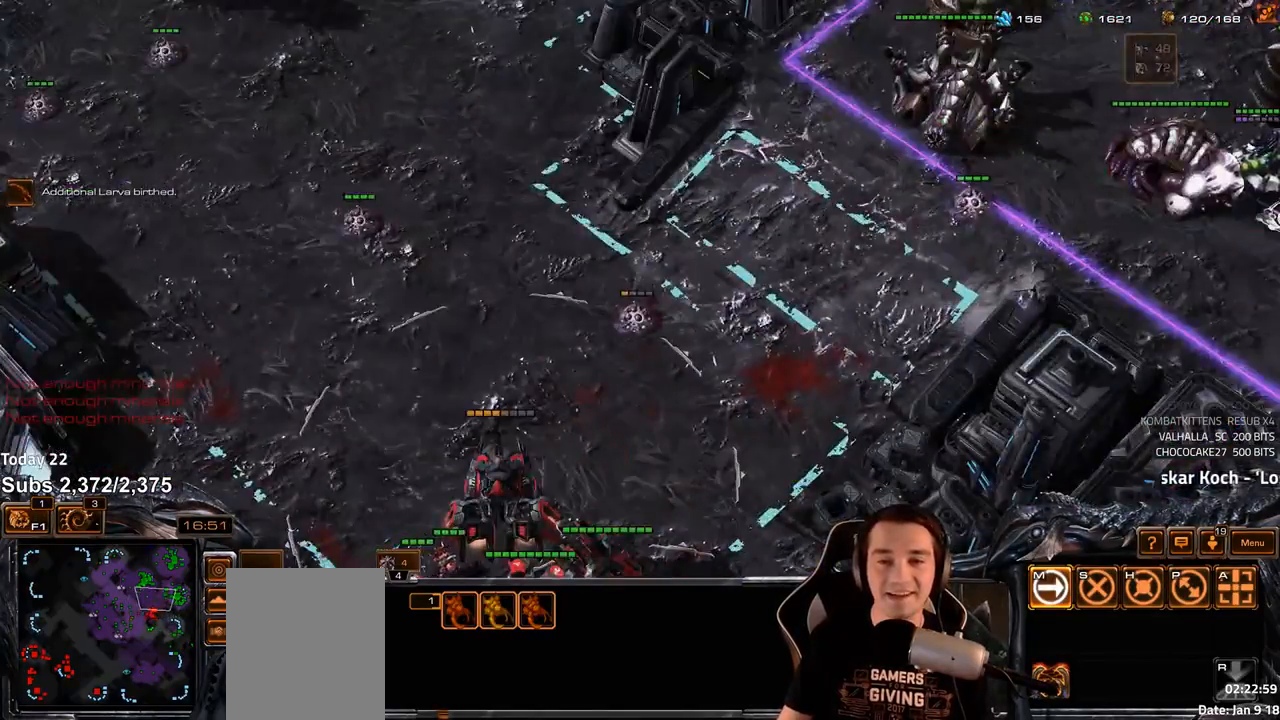
{"keys": [], "events": [[133, "shift", "down"], [200, "shift", "up"]]}
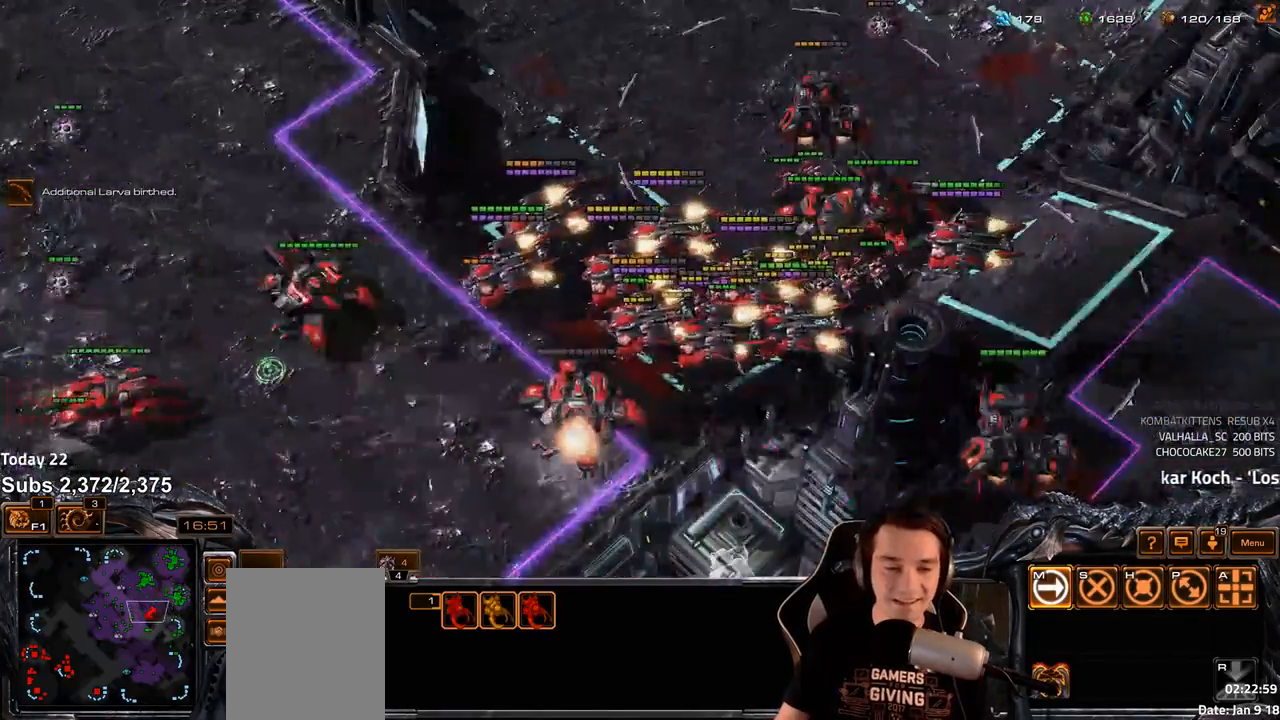
{"keys": [], "events": []}
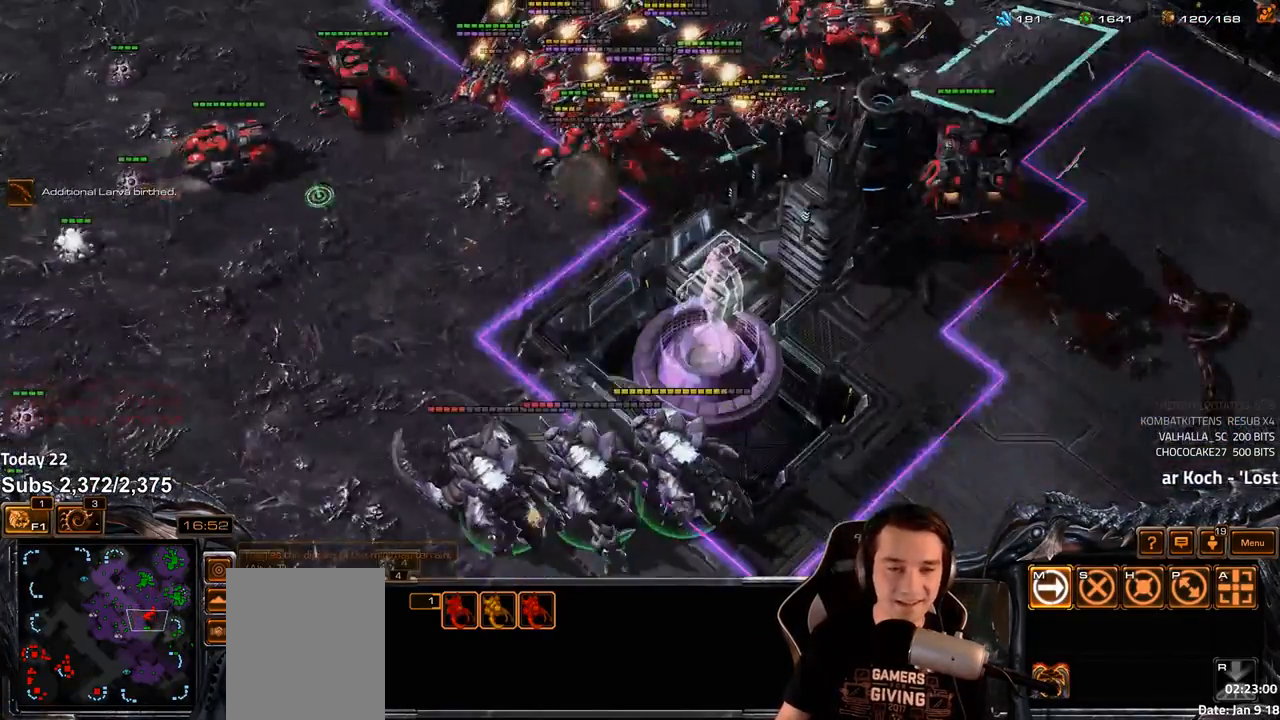
{"keys": [], "events": []}
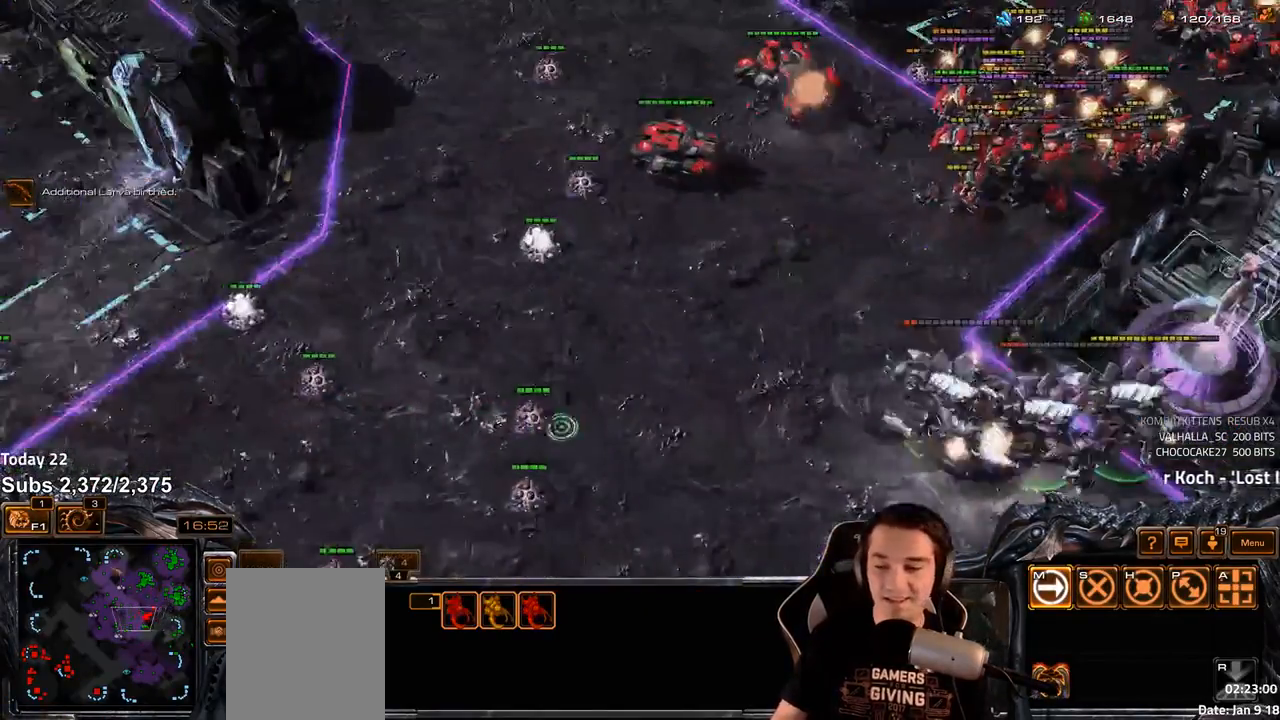
{"keys": [], "events": []}
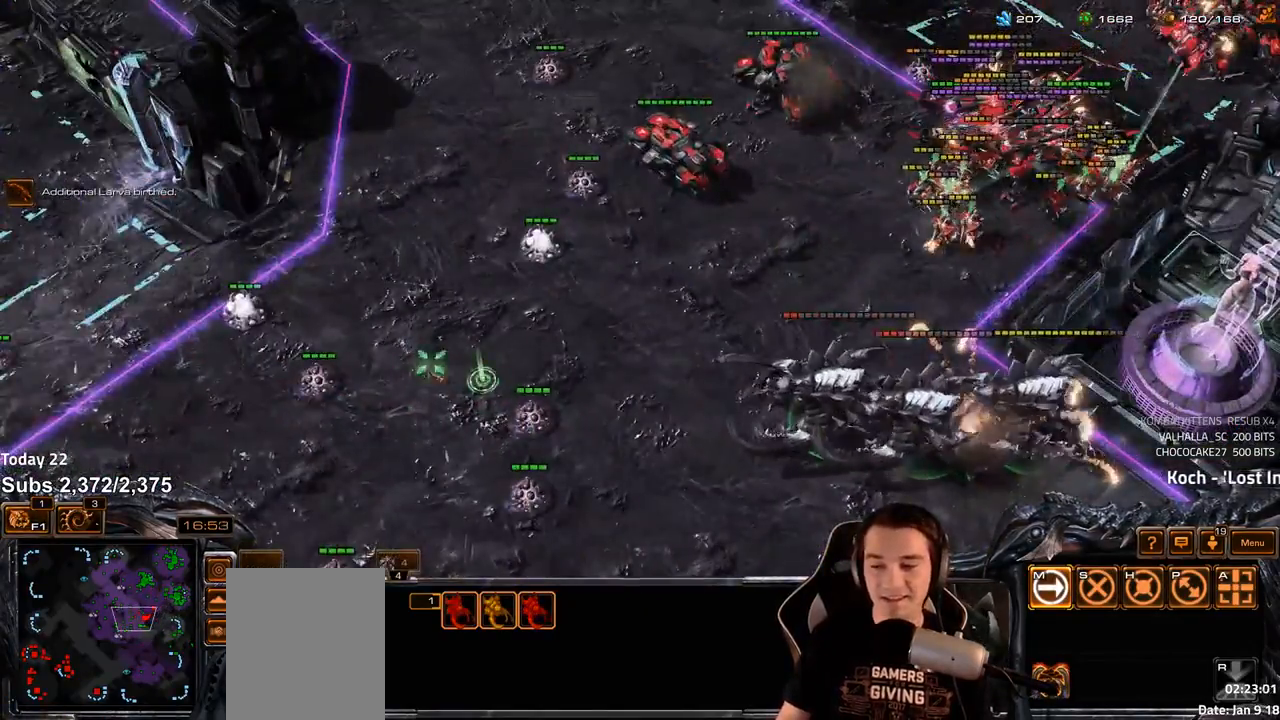
{"keys": [], "events": []}
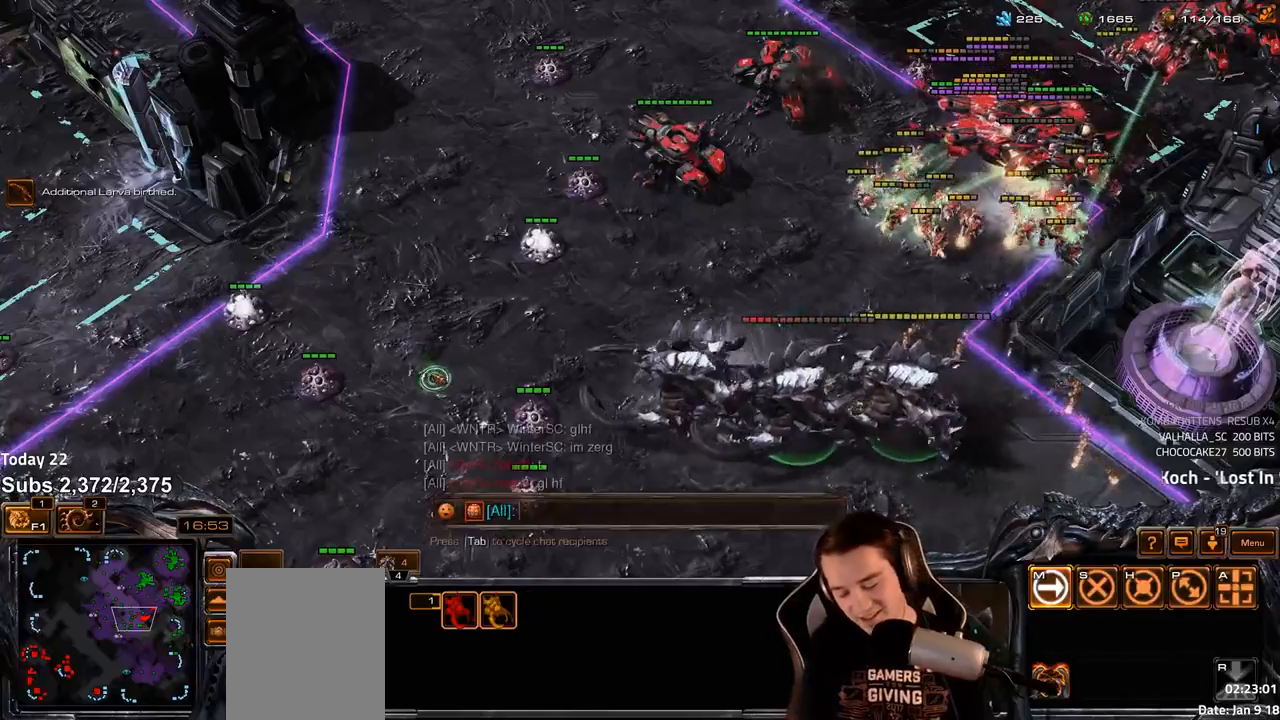
{"keys": [], "events": [[33, "g", "down"], [117, "g", "up"], [183, "g", "down"], [267, "g", "up"]]}
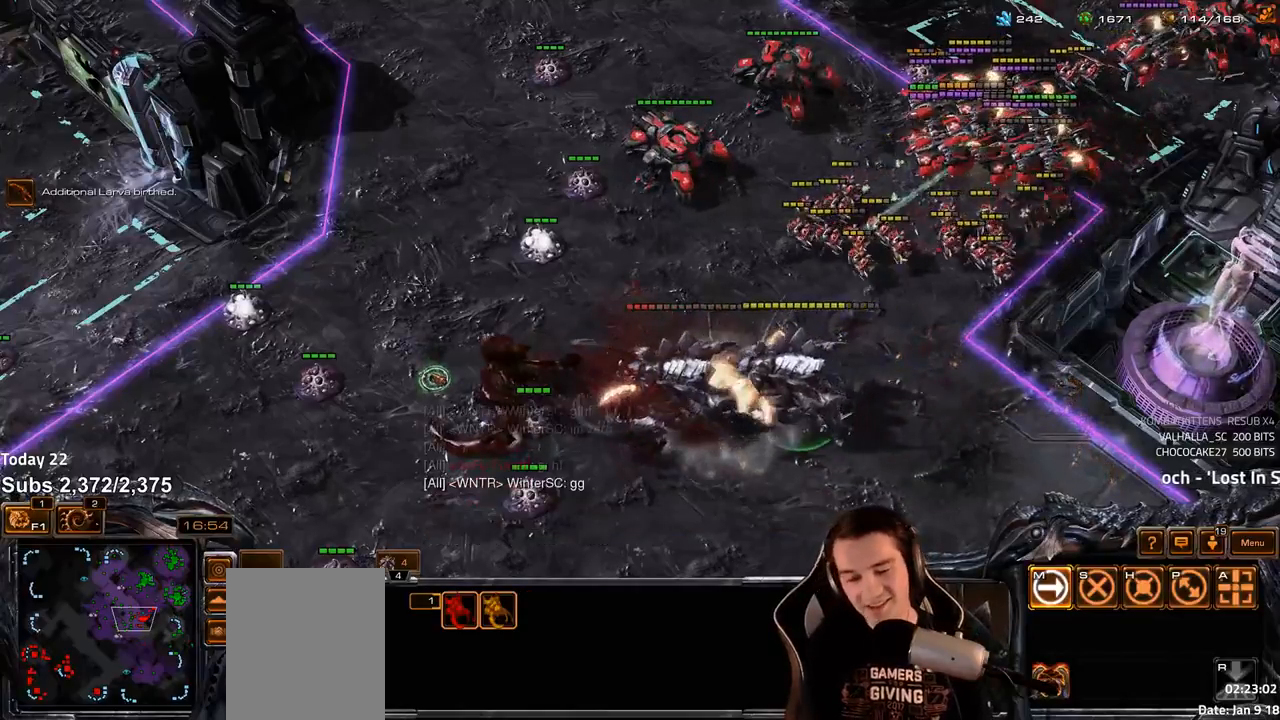
{"keys": [], "events": [[83, "shift", "down"], [217, "shift", "up"]]}